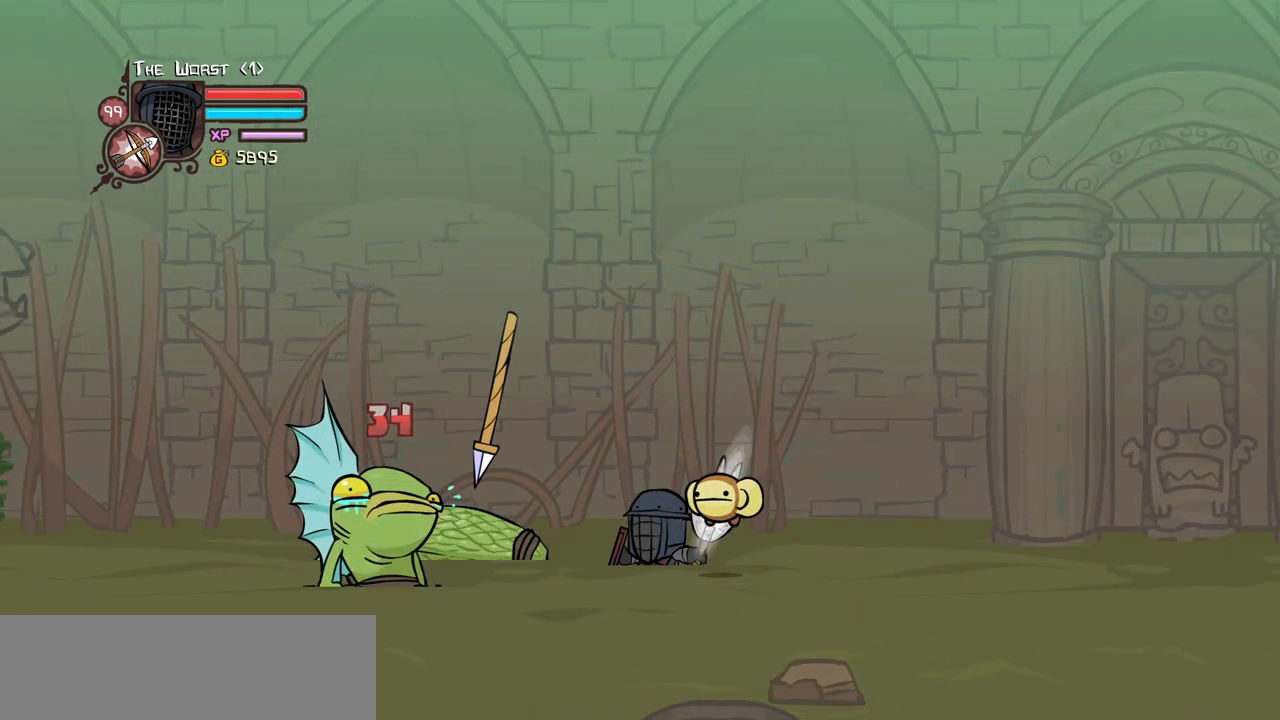
Gameplay with keyboard; each line is a JSON object with the keys held at the frame after it. "events" lists presses ("down") and releases ("up") of "block", "down", "heavy", "item", "iteml", "itemr", "jump", "left", "light", "magic", "right" and "up" between this image and that frame as [ms after this image, input, new state], when the widget could be followed in between. No other keys are recorded. Mouse input is not recorded. Key names are as the overlay labels them; some are game actions (e.g. jump) rather than physical keys.
{"keys": ["heavy", "right"], "events": [[84, "heavy", "up"], [134, "heavy", "down"], [317, "heavy", "up"], [367, "heavy", "down"], [367, "right", "down"]]}
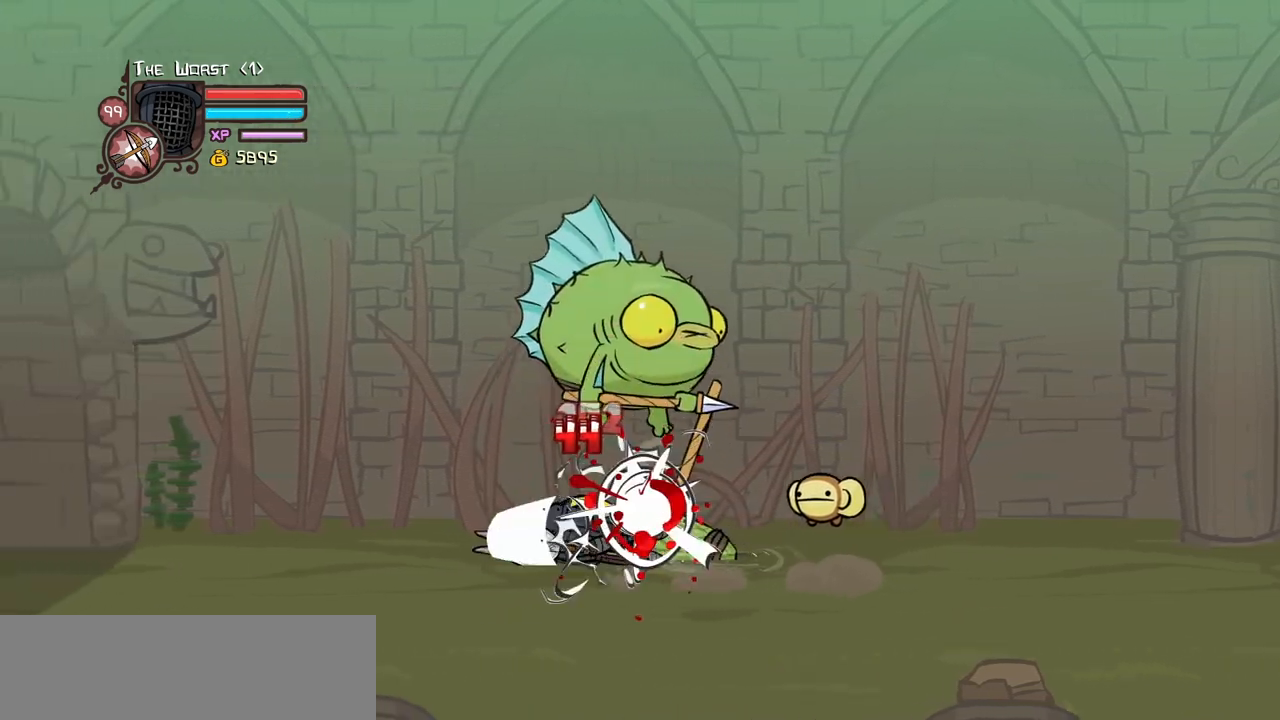
{"keys": ["right"], "events": [[100, "heavy", "up"]]}
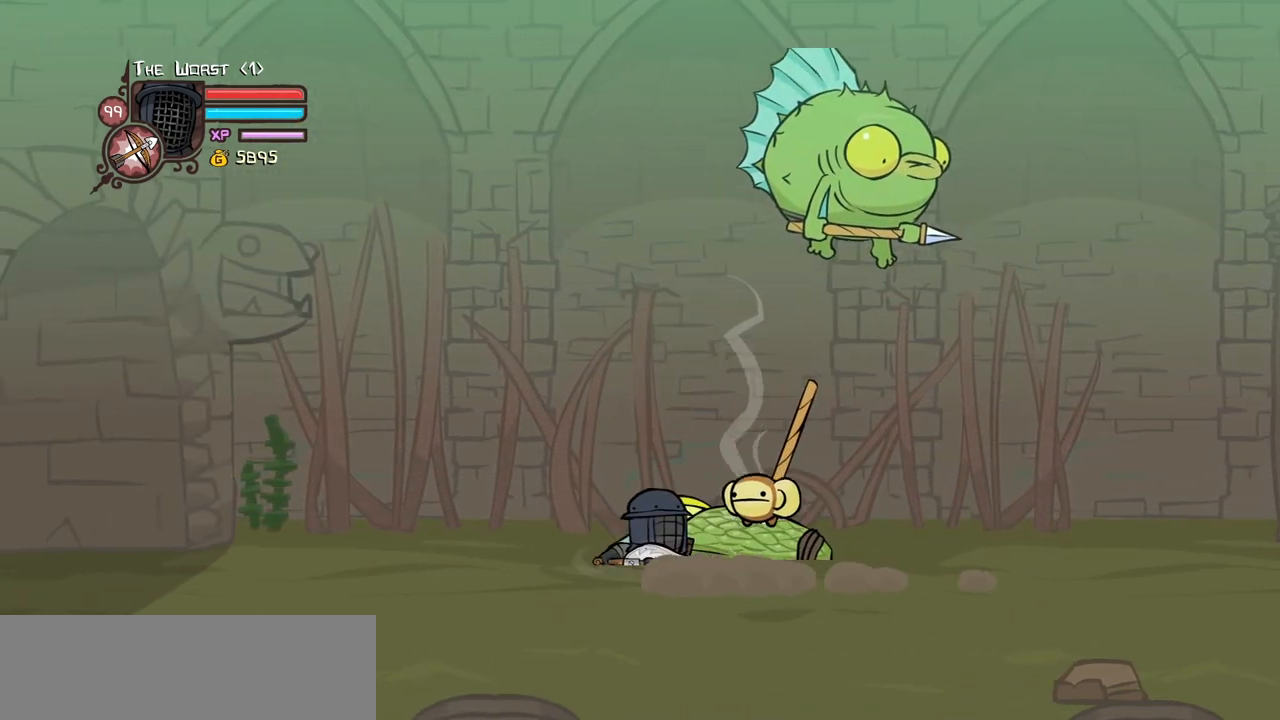
{"keys": ["right"], "events": [[200, "jump", "down"], [350, "jump", "up"]]}
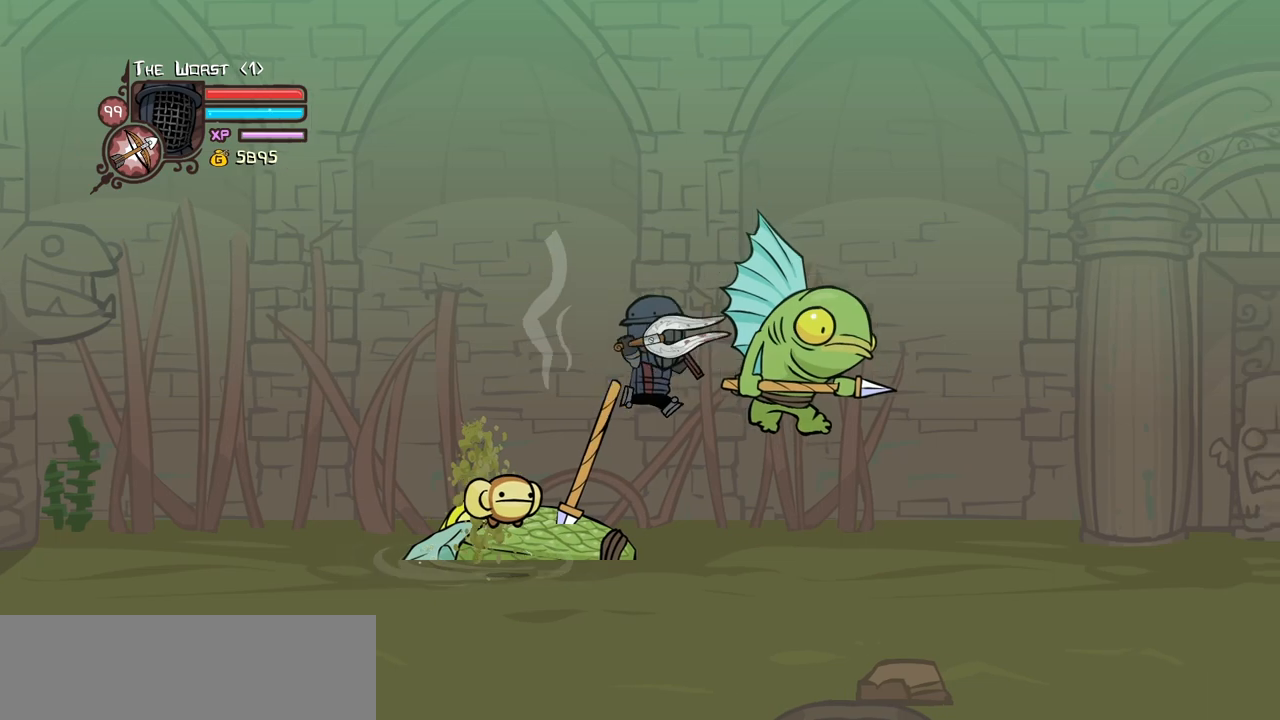
{"keys": ["heavy"], "events": [[267, "heavy", "down"], [450, "heavy", "up"], [450, "right", "up"], [500, "heavy", "down"]]}
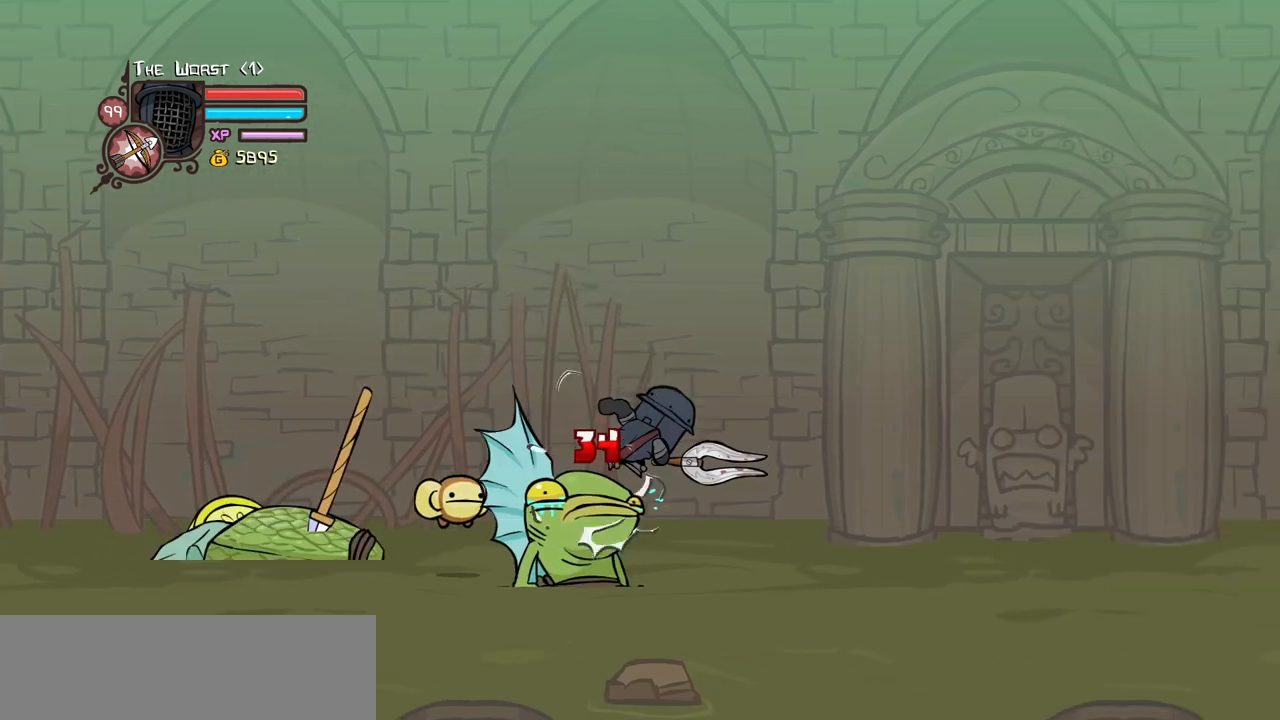
{"keys": ["right"], "events": [[234, "heavy", "up"], [284, "light", "down"], [384, "right", "down"], [467, "light", "up"]]}
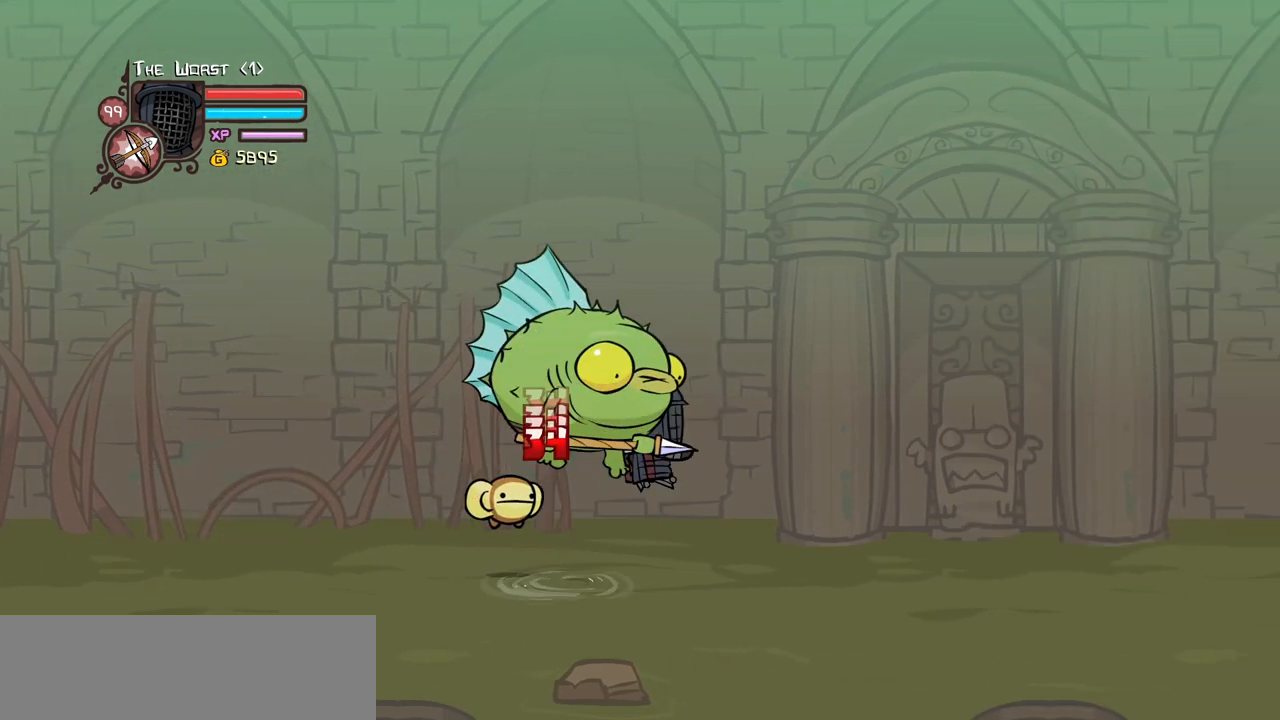
{"keys": ["right"], "events": []}
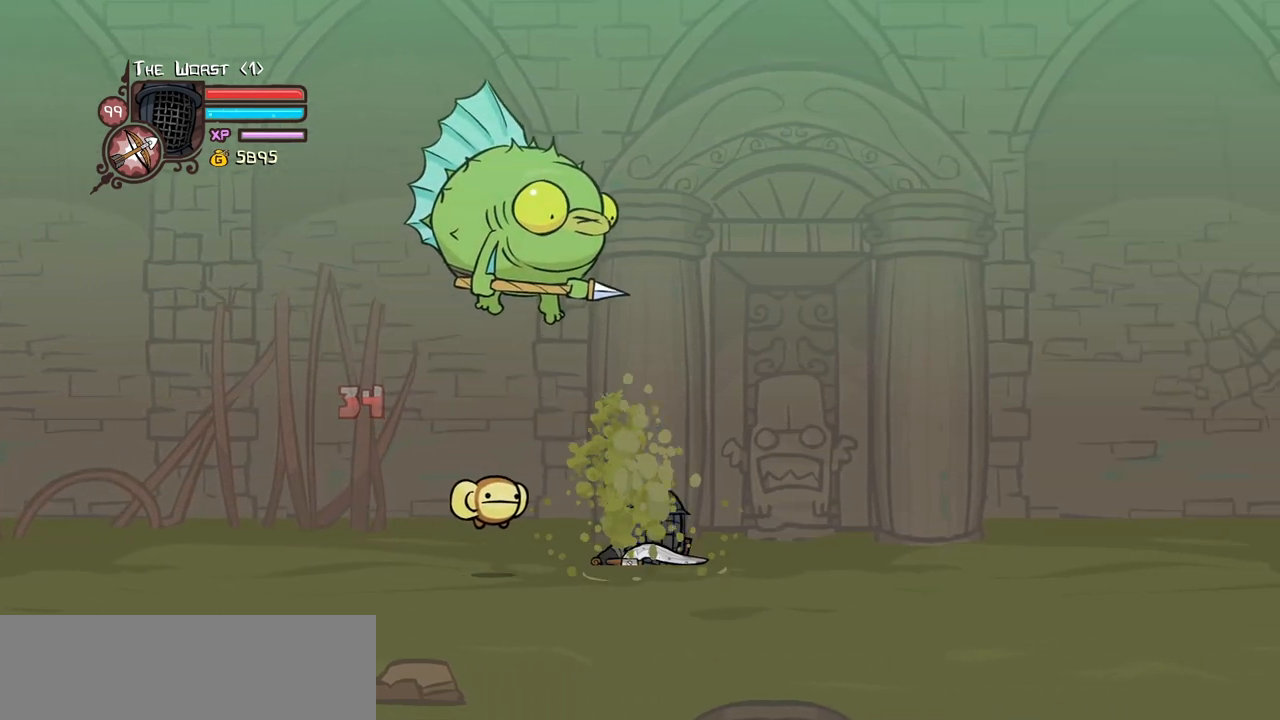
{"keys": ["light", "right"], "events": [[267, "light", "down"], [417, "light", "up"], [450, "light", "down"]]}
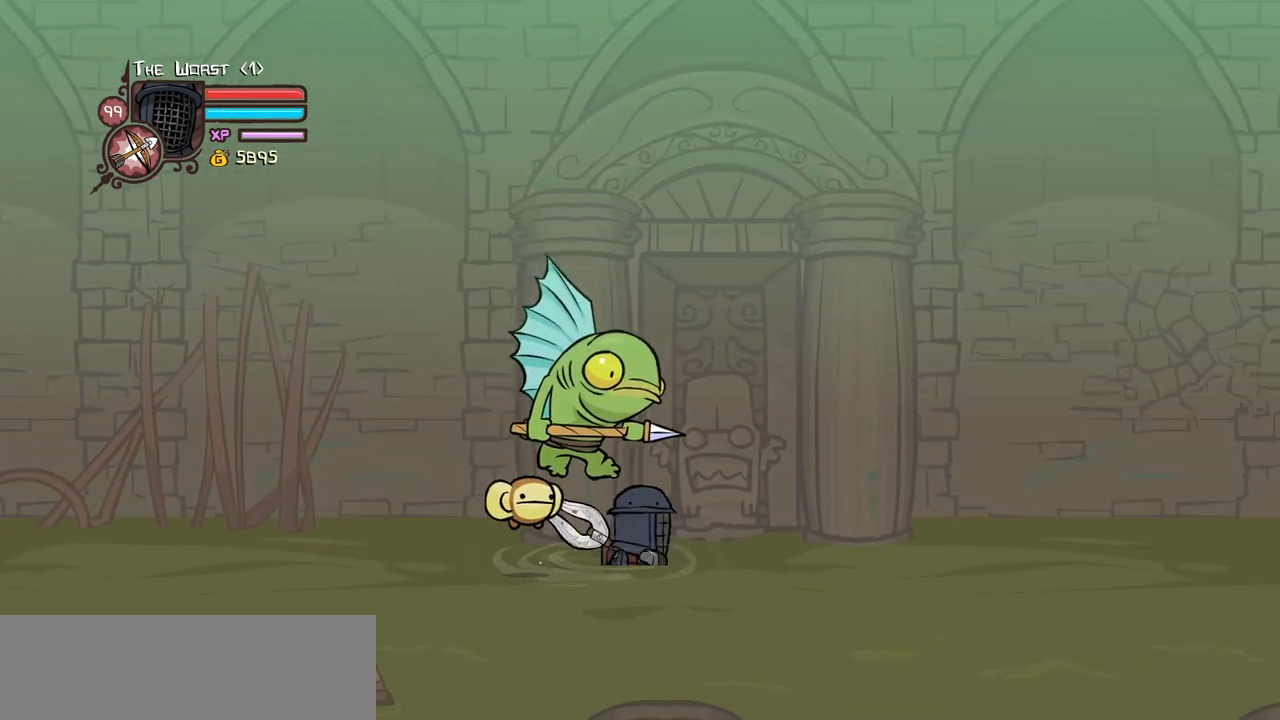
{"keys": ["heavy", "right"], "events": [[150, "light", "up"], [234, "light", "down"], [417, "heavy", "down"], [467, "light", "up"]]}
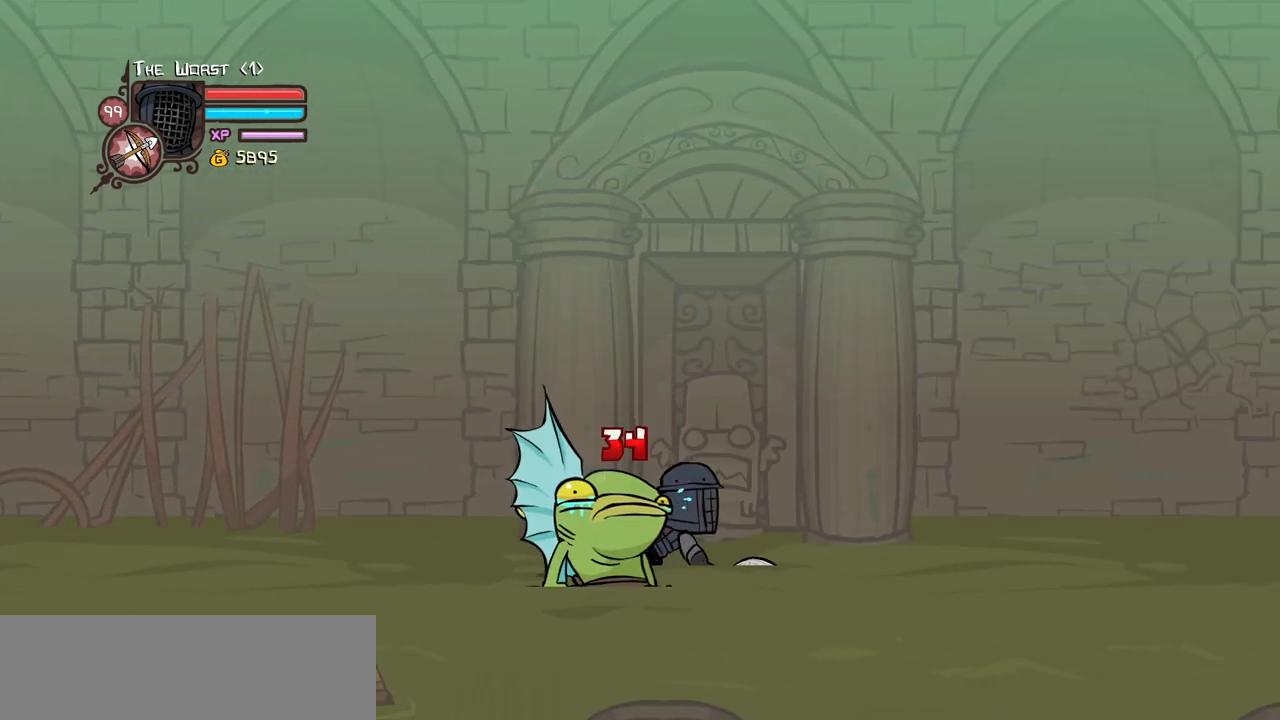
{"keys": ["heavy", "right"], "events": [[350, "heavy", "up"], [384, "heavy", "down"]]}
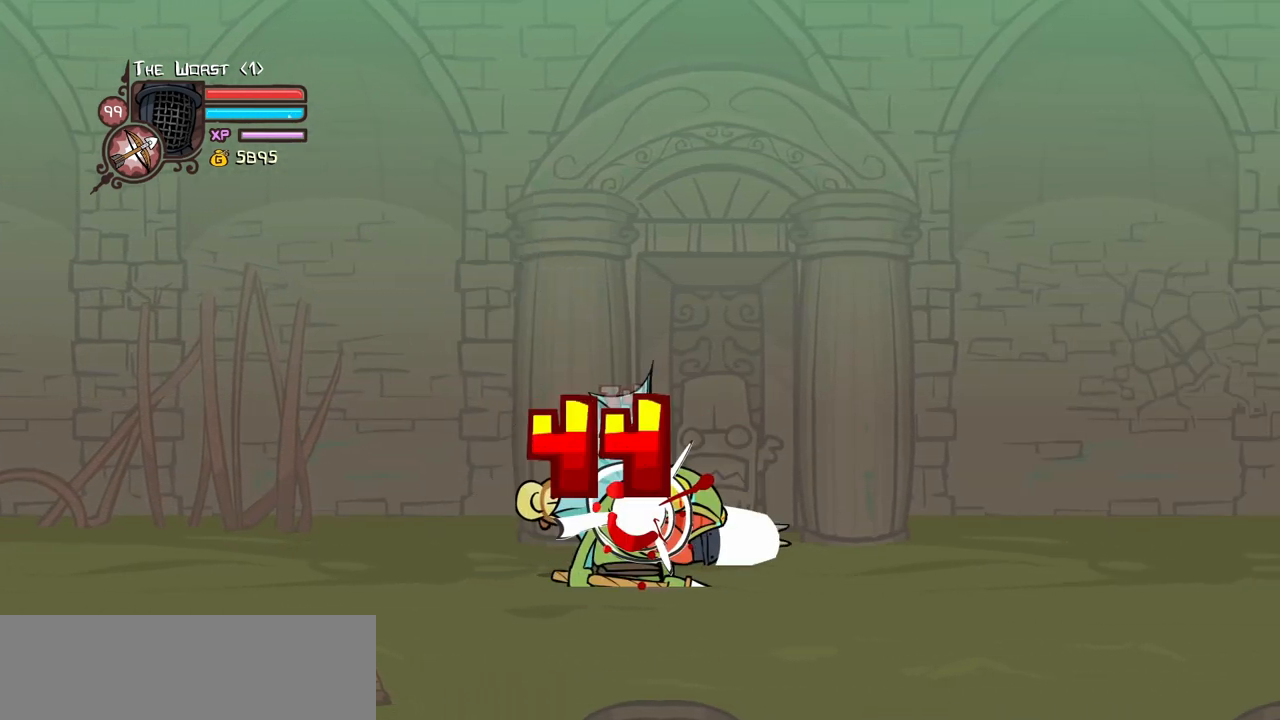
{"keys": ["right"], "events": [[84, "heavy", "up"], [134, "heavy", "down"], [450, "heavy", "up"]]}
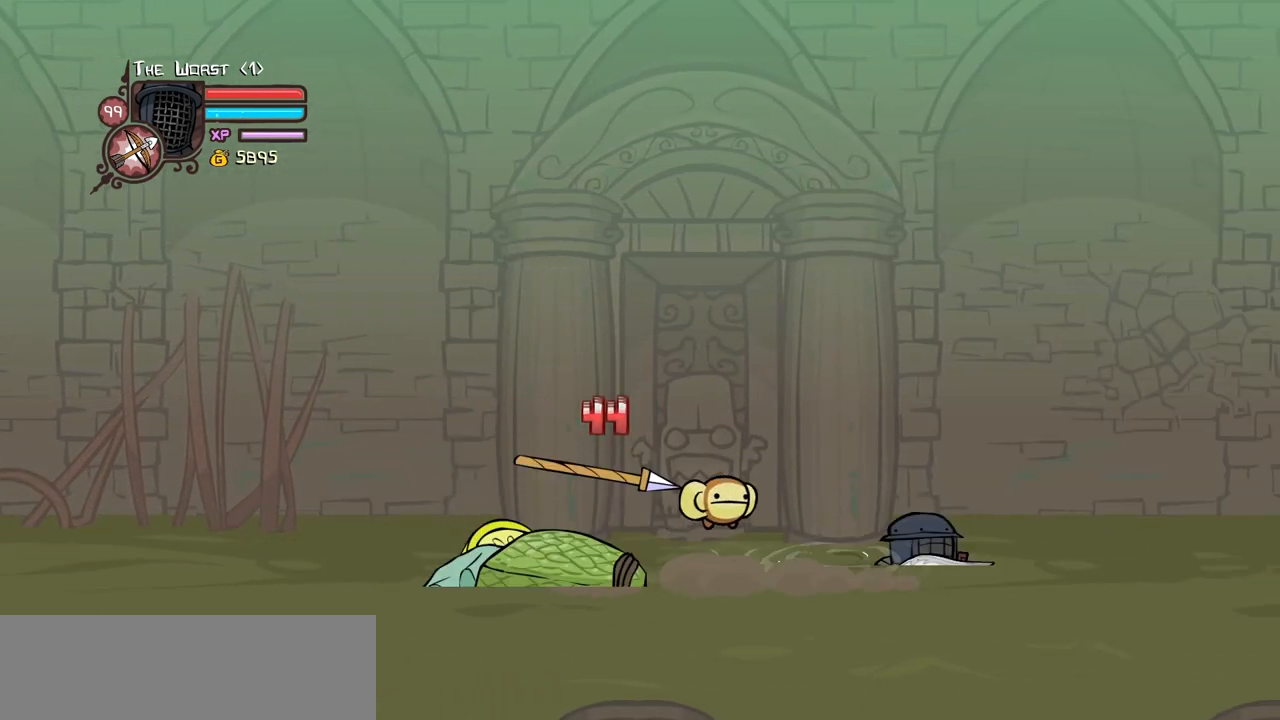
{"keys": ["down", "magic", "right"], "events": [[184, "down", "down"], [417, "magic", "down"]]}
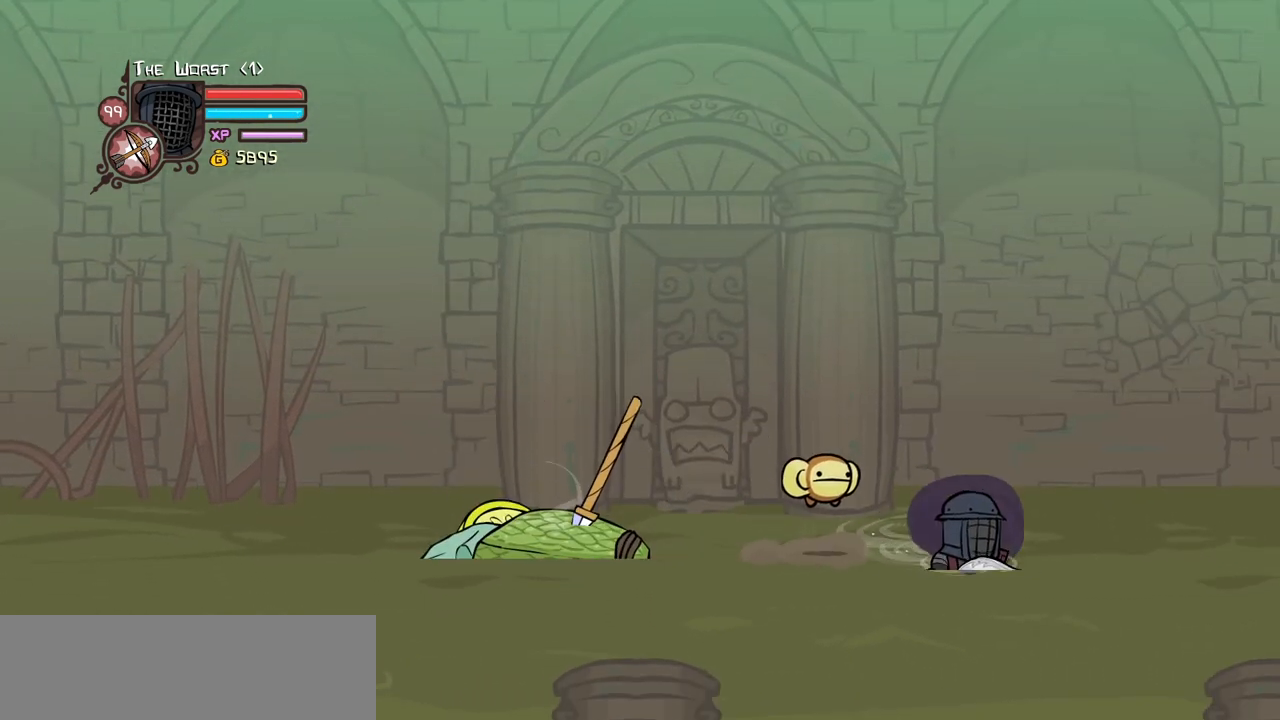
{"keys": ["heavy", "right"], "events": [[17, "jump", "down"], [150, "jump", "up"], [200, "down", "up"], [200, "jump", "down"], [250, "light", "down"], [250, "magic", "up"], [350, "heavy", "down"], [400, "jump", "up"], [434, "light", "up"]]}
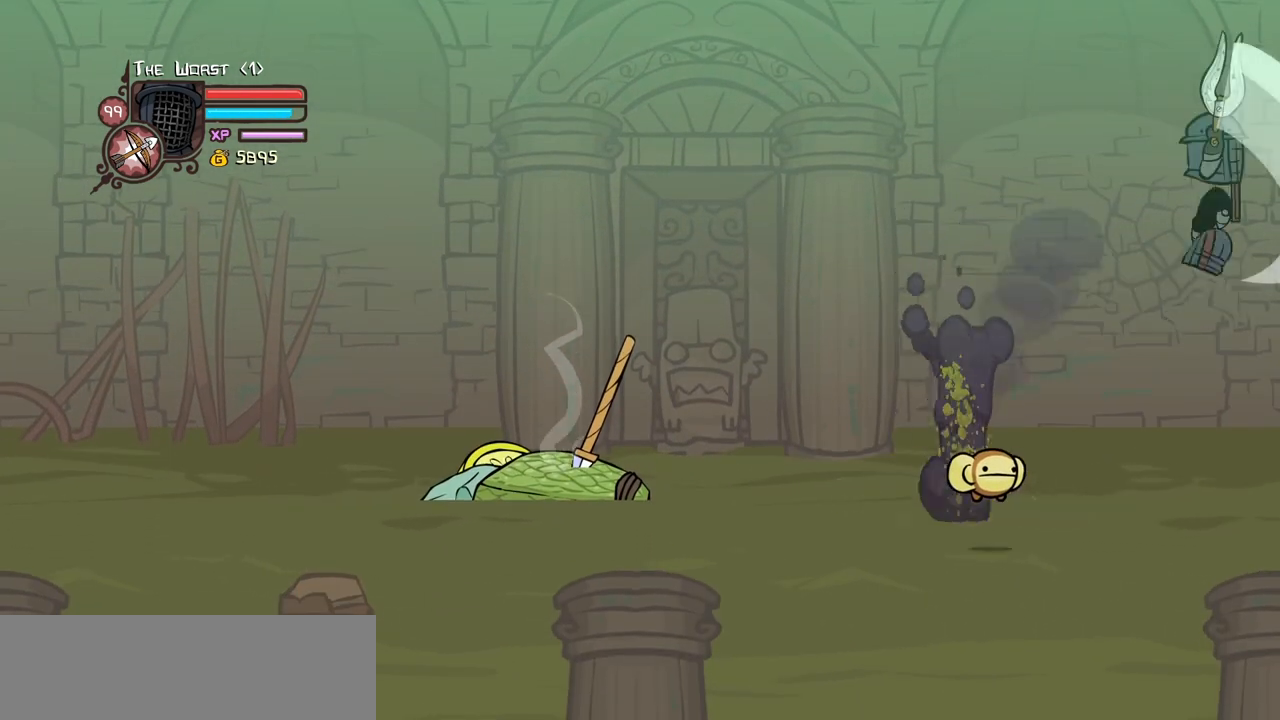
{"keys": ["right"], "events": [[84, "heavy", "up"], [134, "heavy", "down"], [400, "heavy", "up"]]}
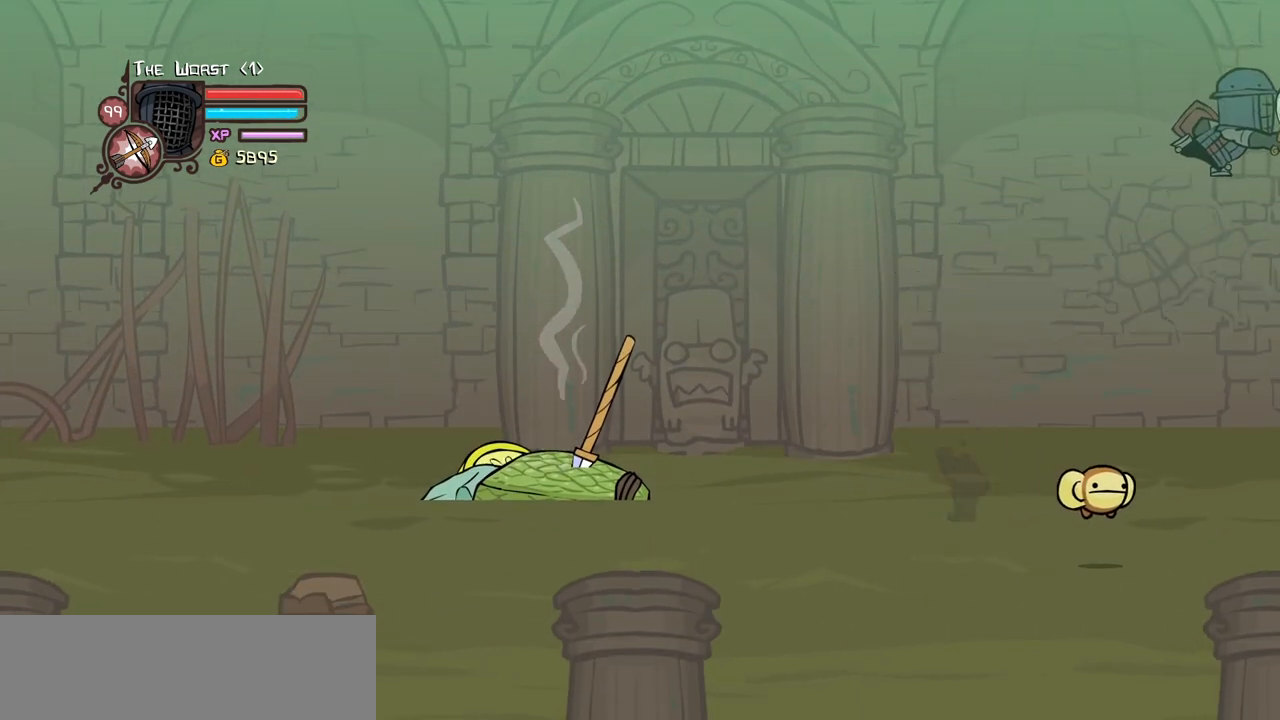
{"keys": ["heavy", "light", "right"], "events": [[384, "light", "down"], [467, "heavy", "down"]]}
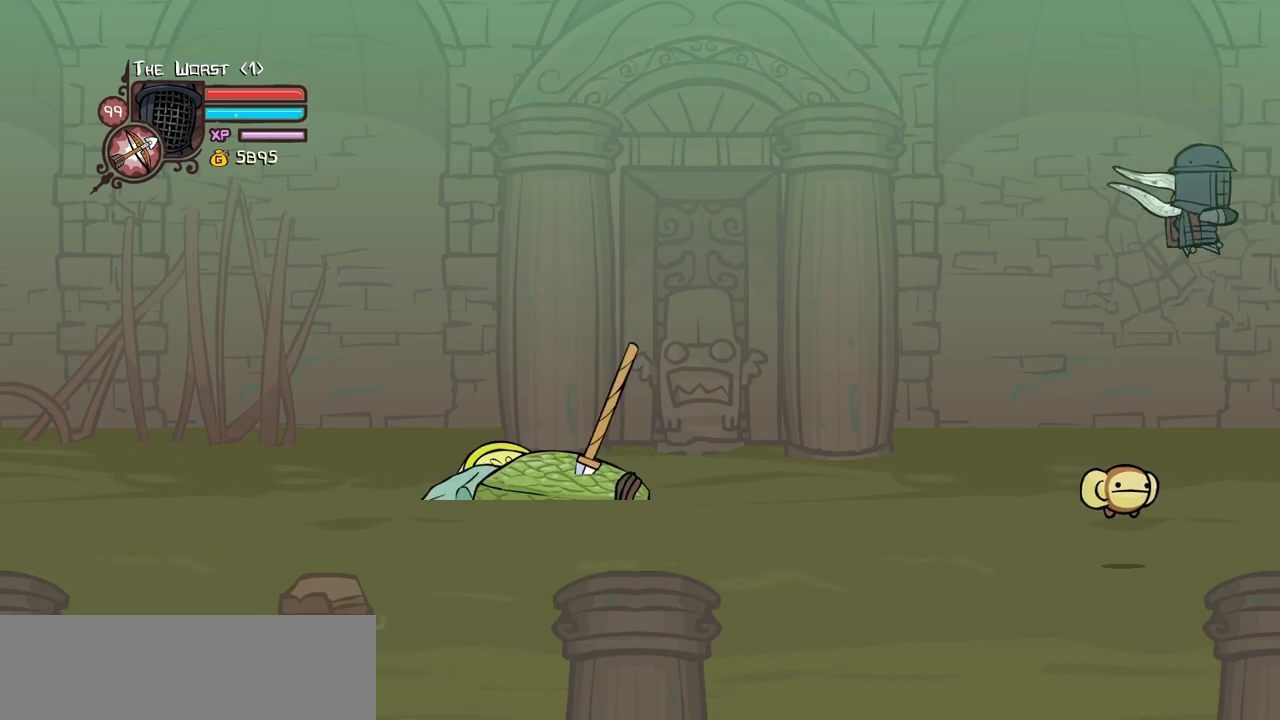
{"keys": ["heavy", "right", "up"], "events": [[67, "light", "up"], [200, "heavy", "up"], [300, "heavy", "down"], [484, "up", "down"]]}
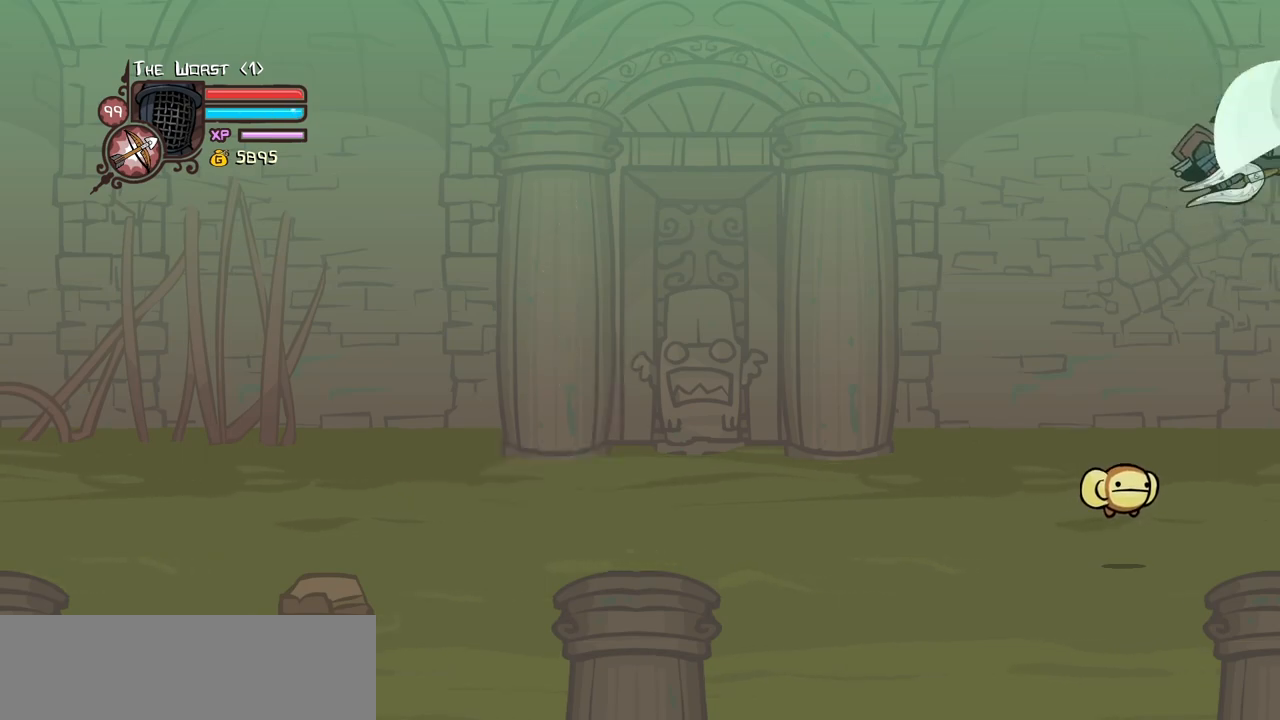
{"keys": ["right"], "events": [[34, "heavy", "up"], [317, "up", "up"]]}
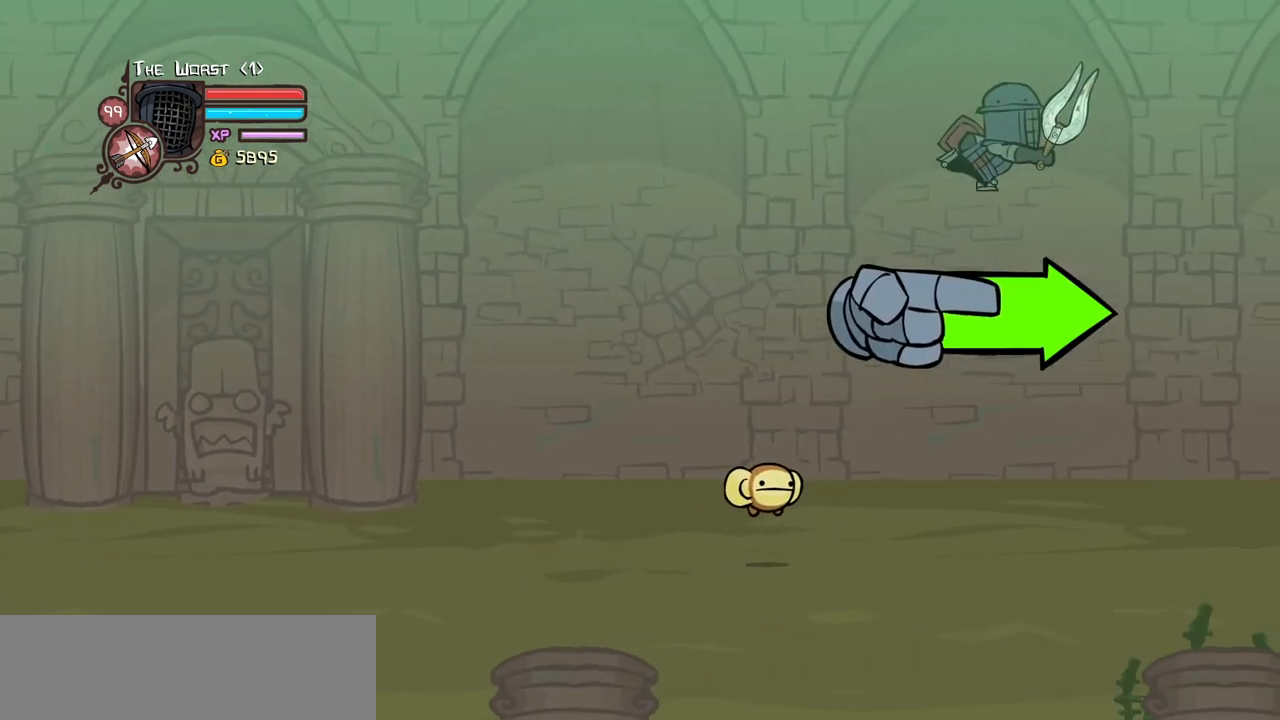
{"keys": ["right", "up"], "events": [[134, "up", "down"]]}